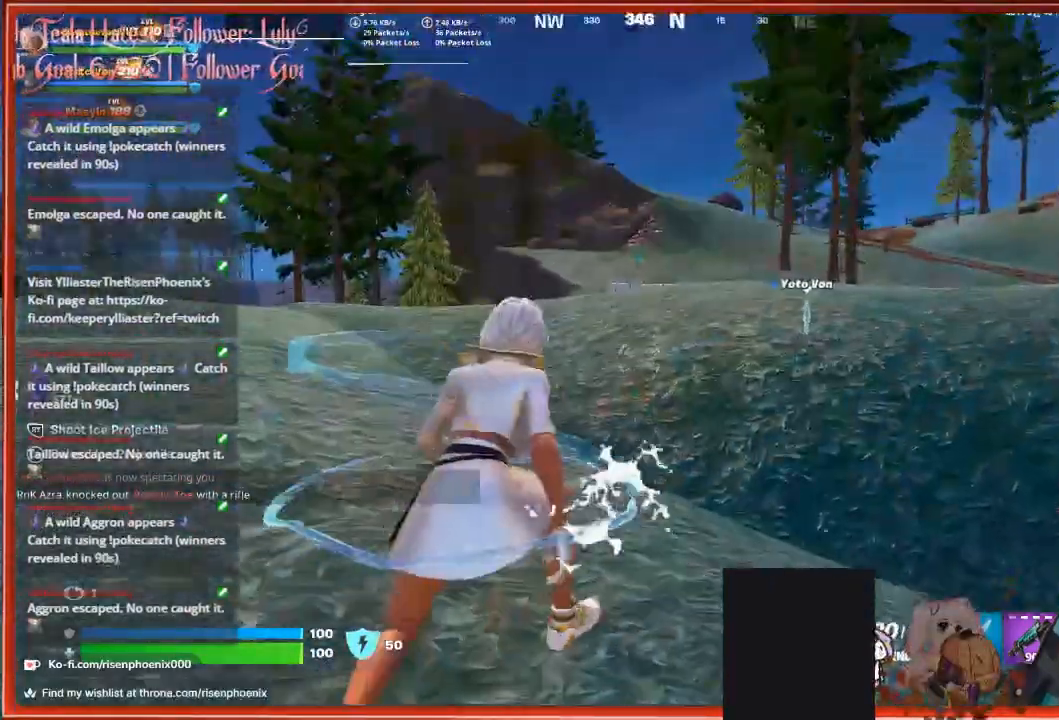
Gameplay with a controller (Xbox layout); each line is a JSON object with the inputs held at the frame after it. "events" lists button and stick changes between this image and that frame as [ms after this image, input, new state], when the widget could be followed in between.
{"buttons": [], "left_stick": "up", "right_stick": "right", "events": [[200, "L3", "up"], [267, "right_stick", "right"]]}
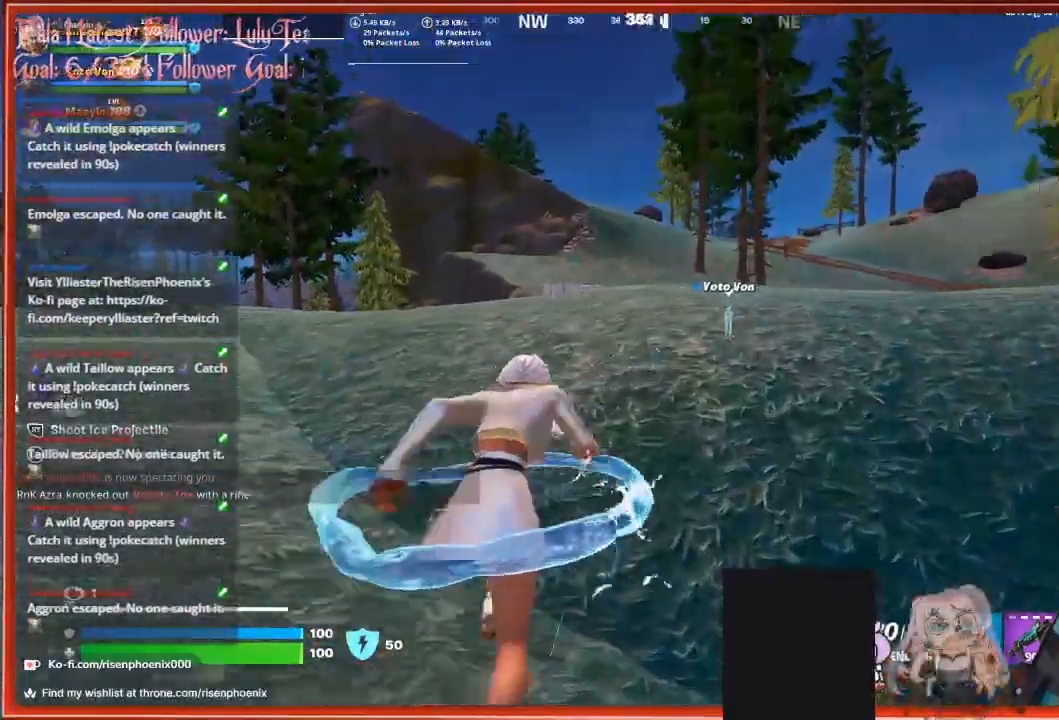
{"buttons": ["R1"], "left_stick": "up", "right_stick": "center", "events": [[67, "right_stick", "down-right"], [433, "R1", "down"], [500, "right_stick", "center"]]}
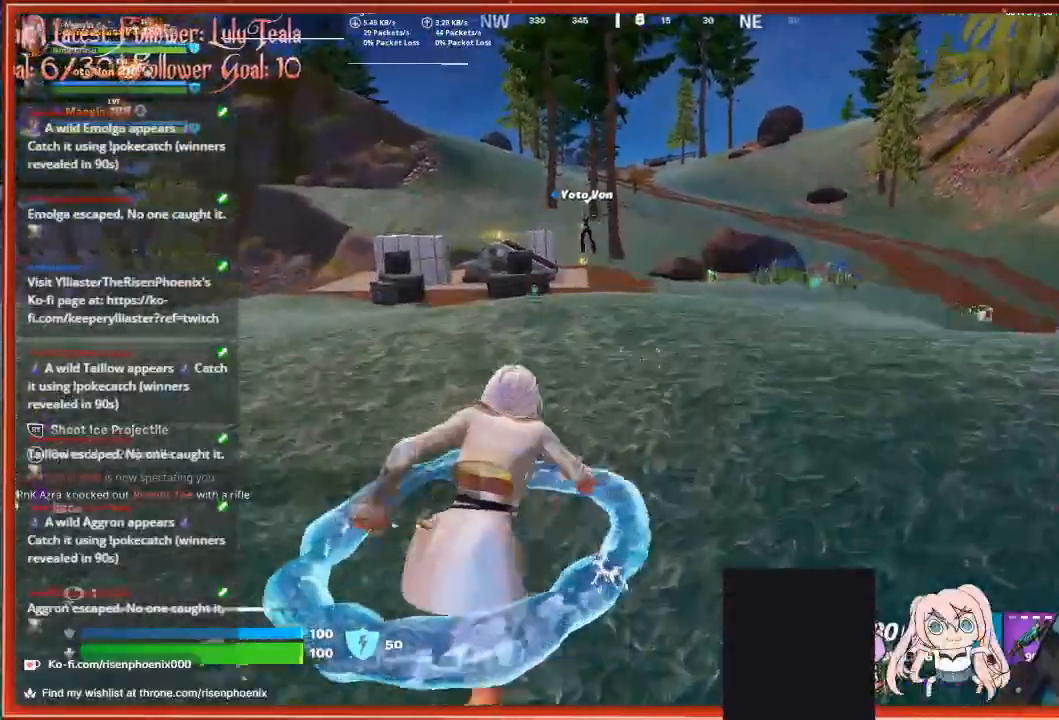
{"buttons": [], "left_stick": "up", "right_stick": "down-left", "events": [[67, "R1", "up"], [400, "R3", "down"], [400, "right_stick", "down-left"], [467, "R3", "up"]]}
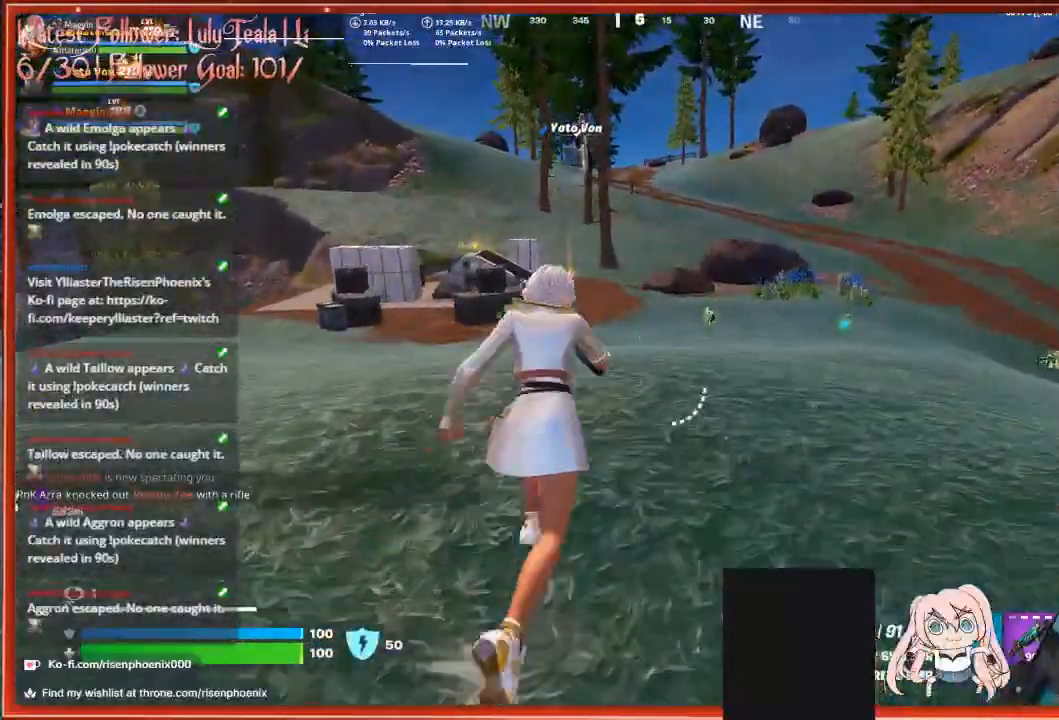
{"buttons": [], "left_stick": "up", "right_stick": "center", "events": [[233, "right_stick", "center"]]}
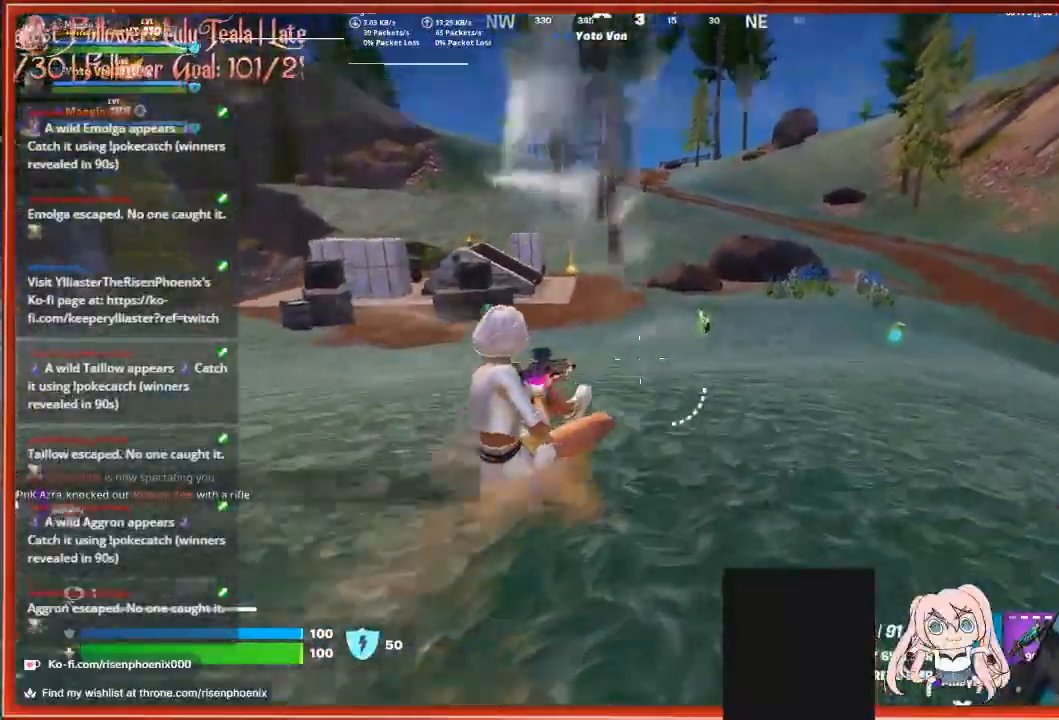
{"buttons": [], "left_stick": "up", "right_stick": "center", "events": [[100, "A", "down"], [433, "A", "up"]]}
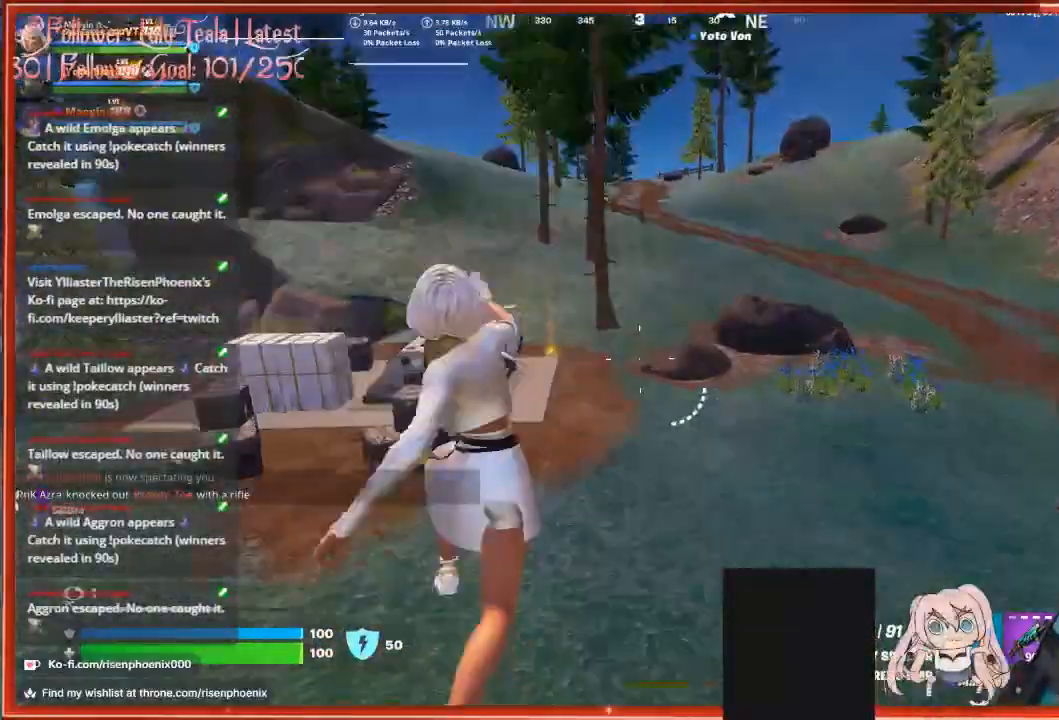
{"buttons": ["R3"], "left_stick": "up", "right_stick": "center", "events": [[100, "right_stick", "left"], [400, "R3", "down"], [433, "right_stick", "center"]]}
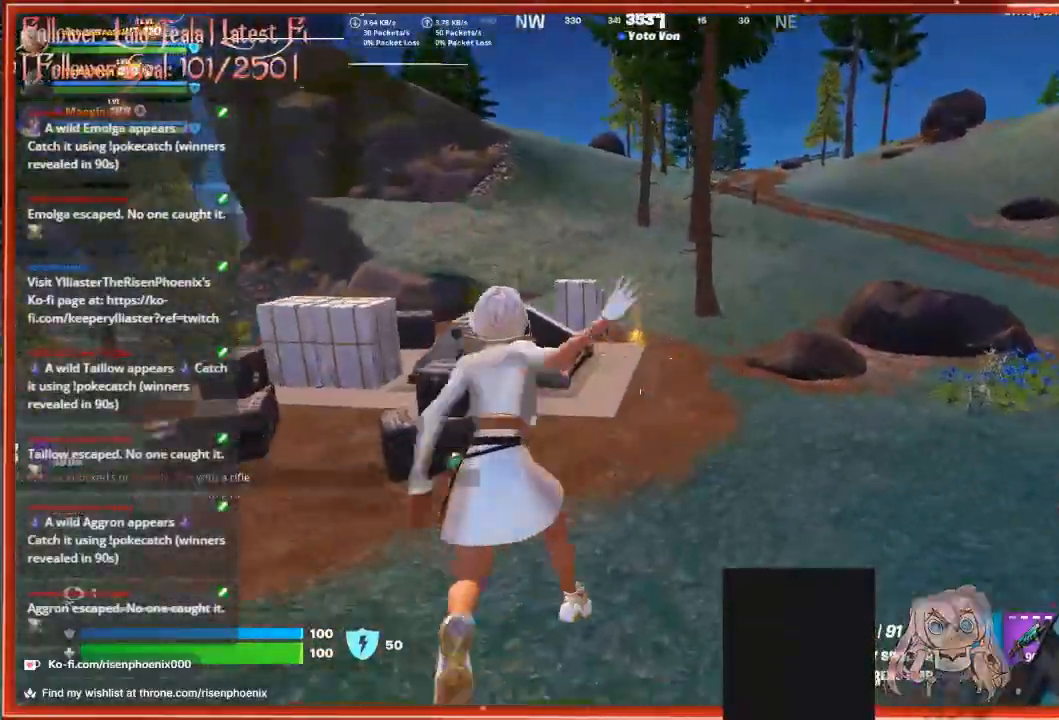
{"buttons": [], "left_stick": "up", "right_stick": "center", "events": [[67, "R3", "up"]]}
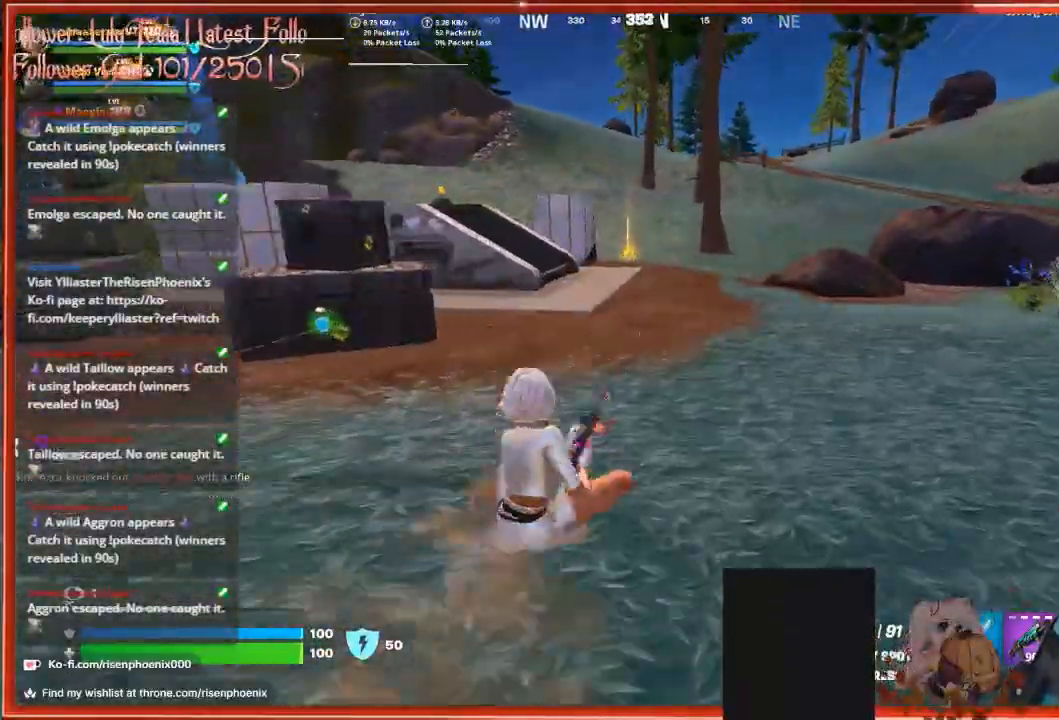
{"buttons": ["A"], "left_stick": "up-left", "right_stick": "center", "events": [[400, "left_stick", "up-left"], [500, "A", "down"]]}
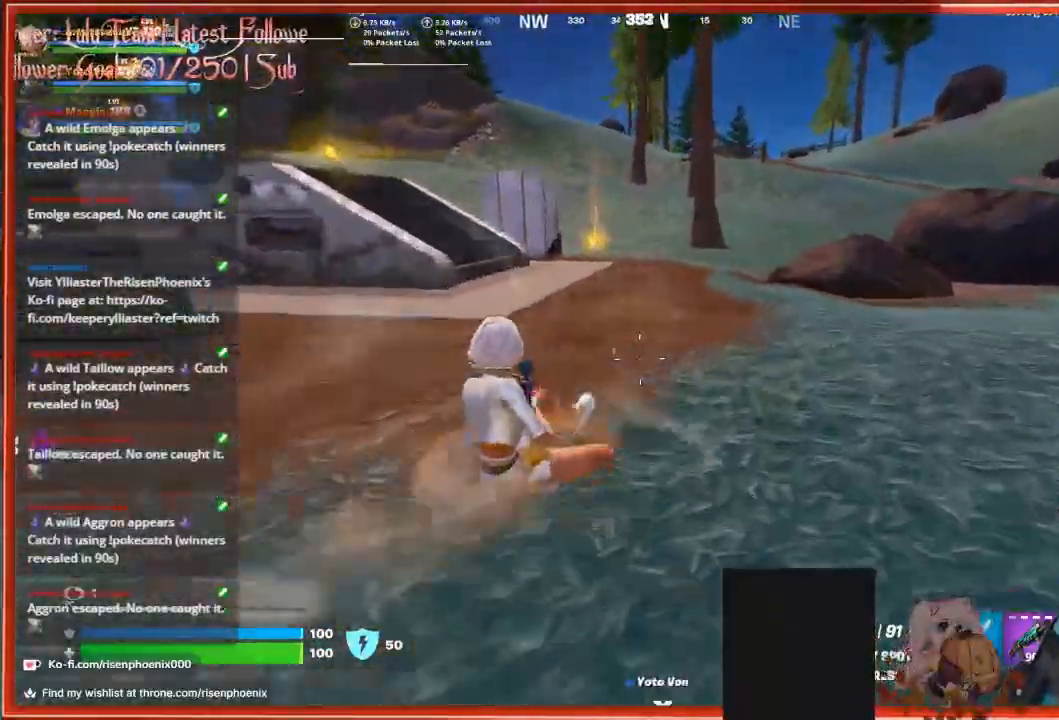
{"buttons": [], "left_stick": "up-left", "right_stick": "left", "events": [[200, "A", "up"], [333, "right_stick", "left"]]}
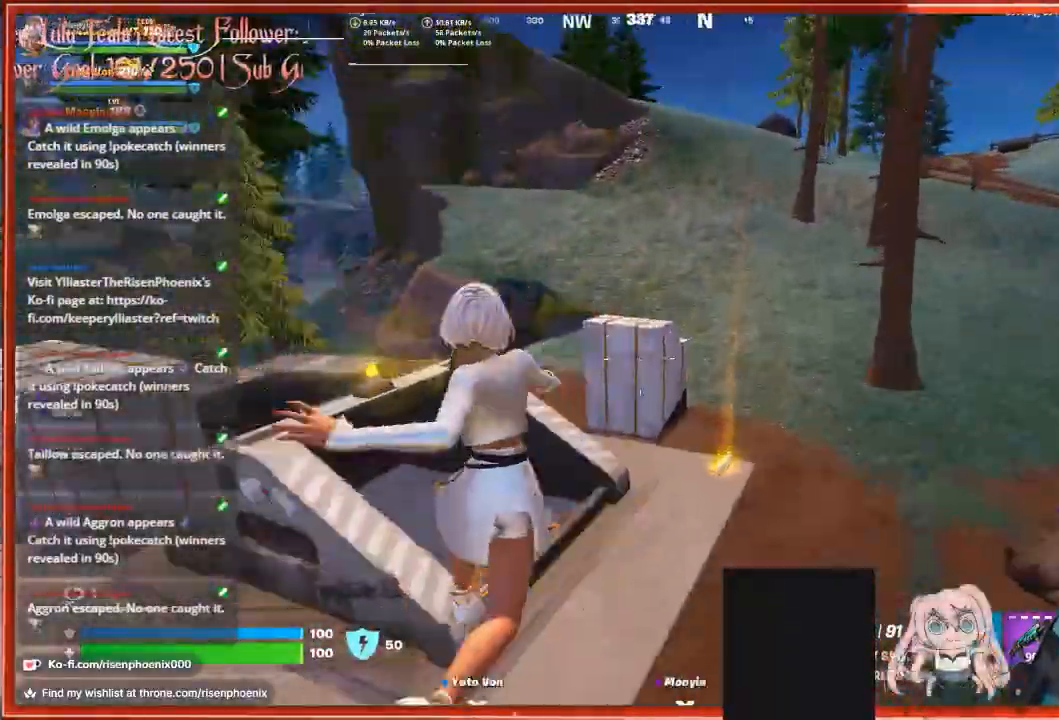
{"buttons": ["R3"], "left_stick": "up", "right_stick": "down-left", "events": [[33, "left_stick", "up"], [133, "right_stick", "center"], [333, "right_stick", "down-left"], [500, "R3", "down"]]}
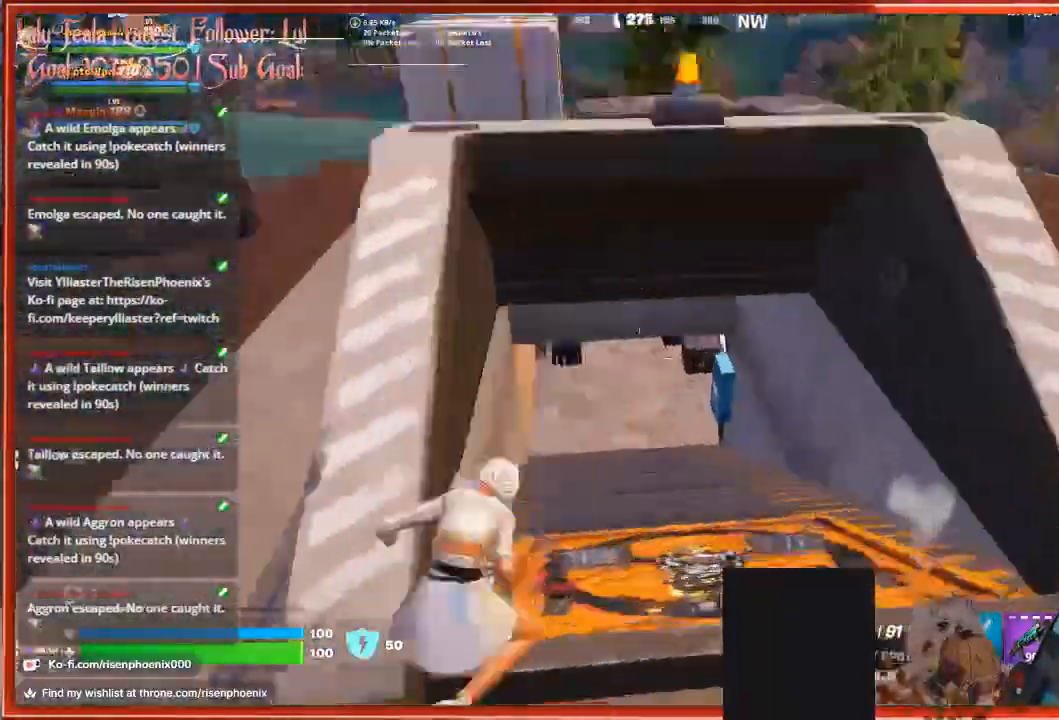
{"buttons": [], "left_stick": "up", "right_stick": "up", "events": [[167, "R3", "up"], [167, "right_stick", "center"], [233, "right_stick", "up"]]}
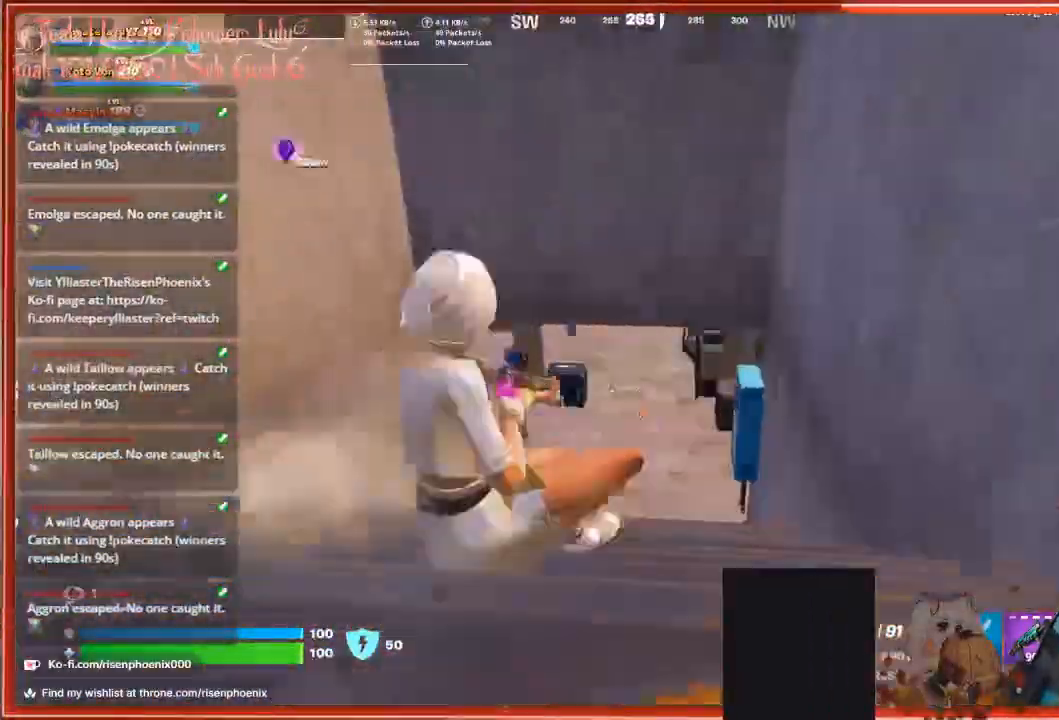
{"buttons": ["R3"], "left_stick": "up-left", "right_stick": "down", "events": [[33, "left_stick", "up-left"], [67, "right_stick", "center"], [400, "R3", "down"], [400, "right_stick", "down-left"], [467, "right_stick", "down"]]}
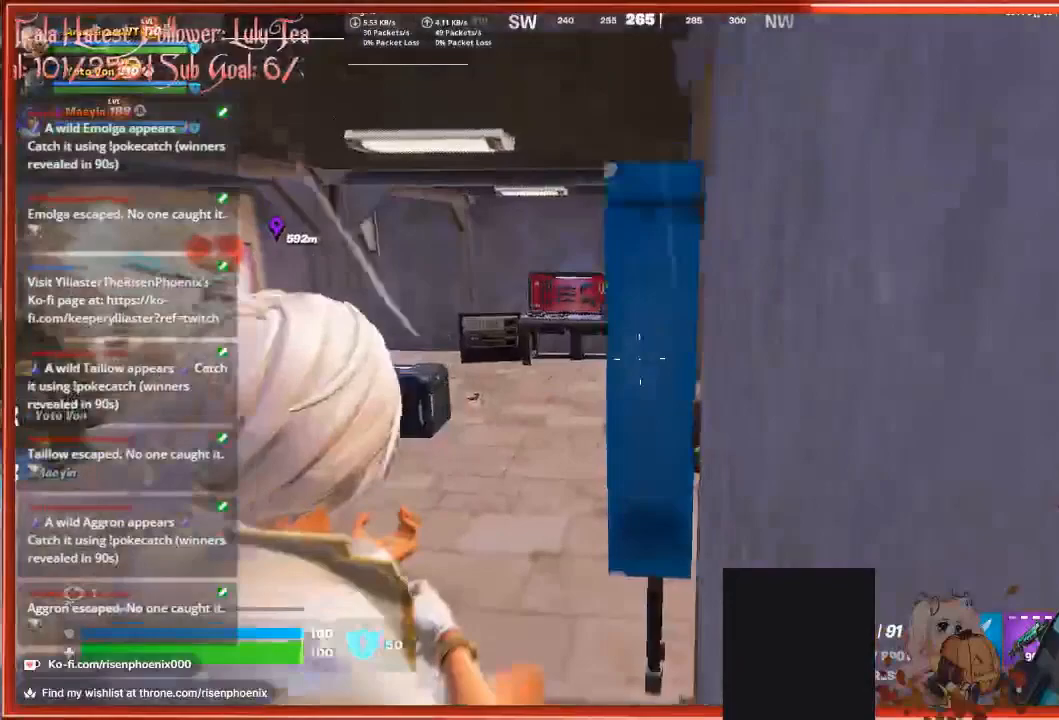
{"buttons": [], "left_stick": "up", "right_stick": "center", "events": [[67, "R3", "up"], [300, "left_stick", "up"], [367, "right_stick", "center"]]}
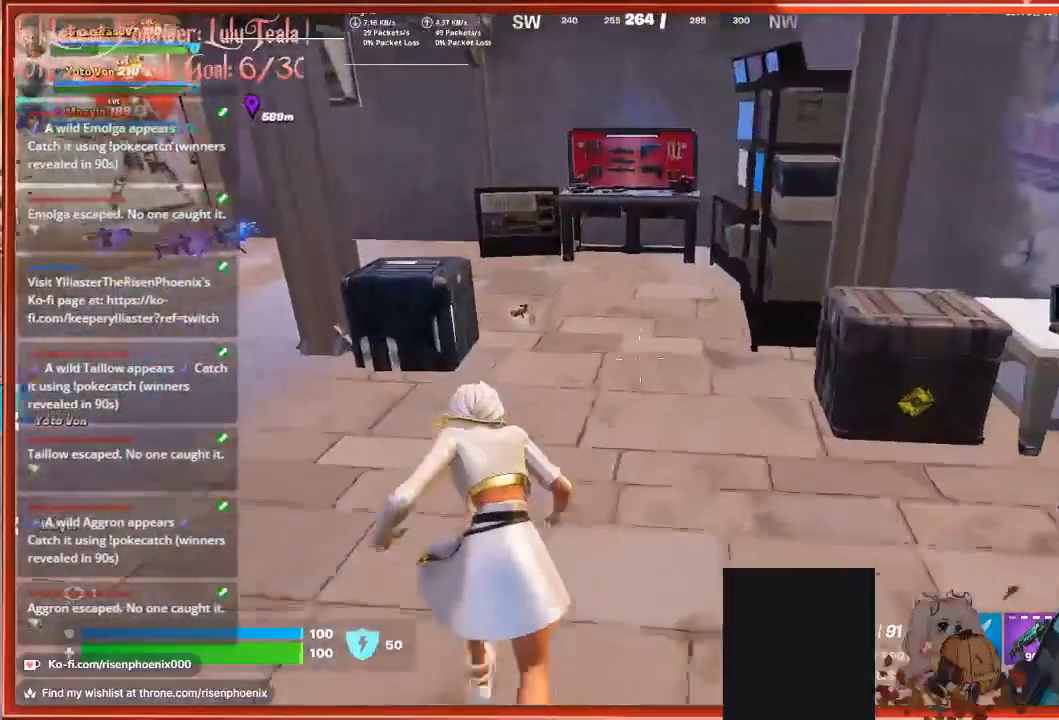
{"buttons": [], "left_stick": "up", "right_stick": "up", "events": [[233, "right_stick", "up"]]}
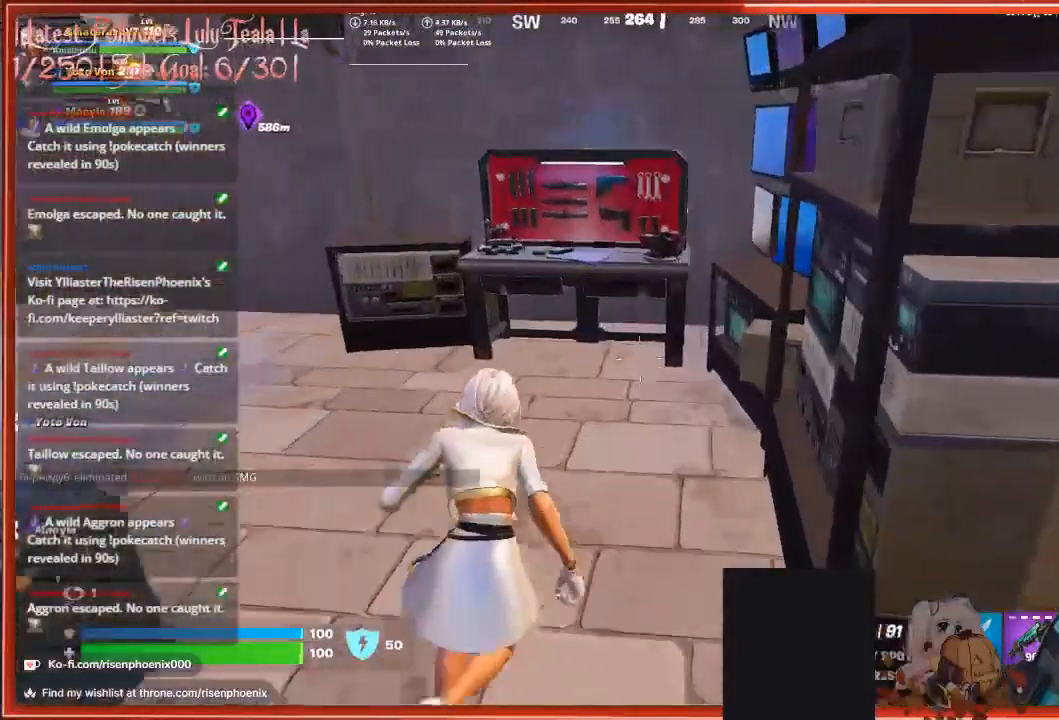
{"buttons": [], "left_stick": "center", "right_stick": "center", "events": [[267, "right_stick", "center"], [367, "X", "down"], [367, "left_stick", "center"], [467, "X", "up"]]}
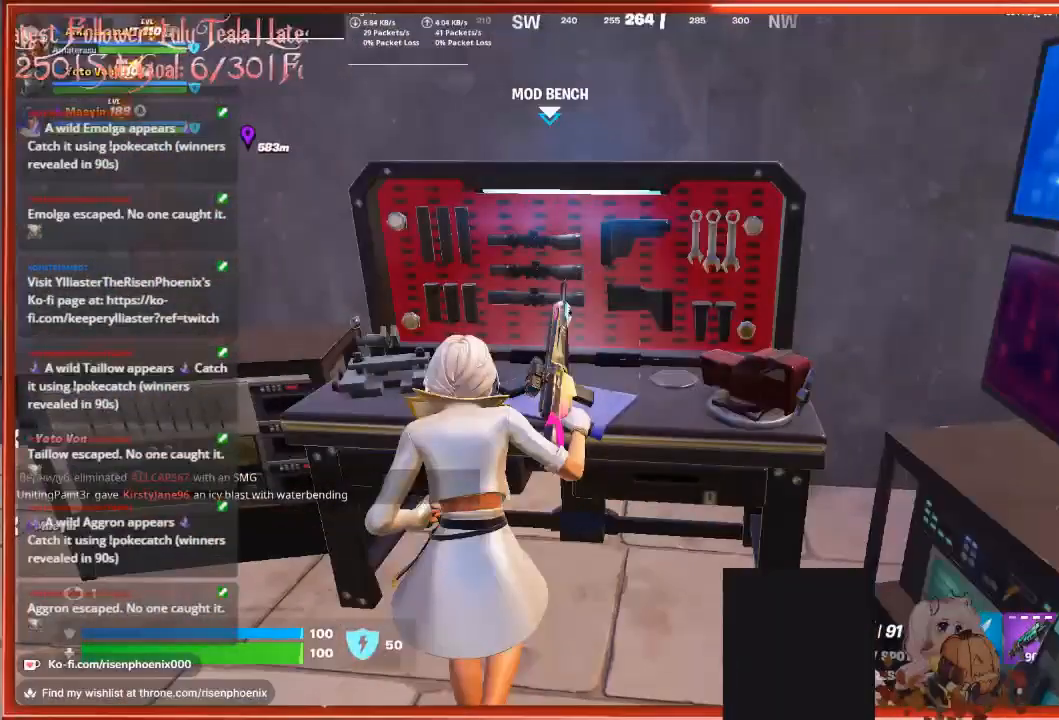
{"buttons": [], "left_stick": "center", "right_stick": "center", "events": [[233, "DPAD_RIGHT", "down"], [367, "DPAD_RIGHT", "up"]]}
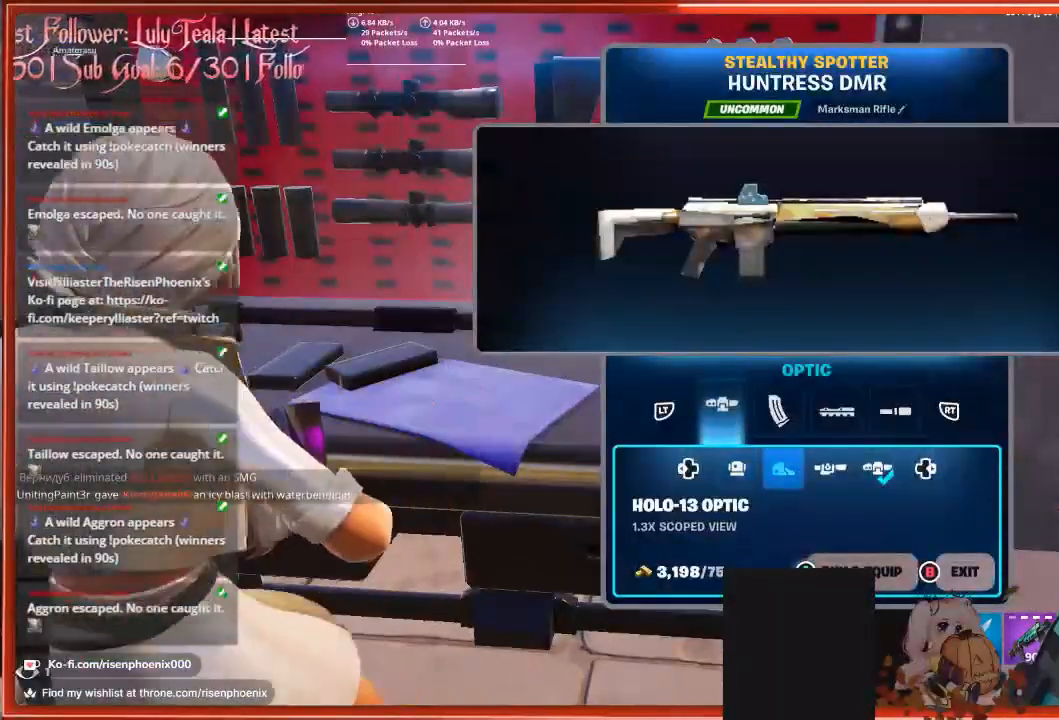
{"buttons": [], "left_stick": "center", "right_stick": "center", "events": []}
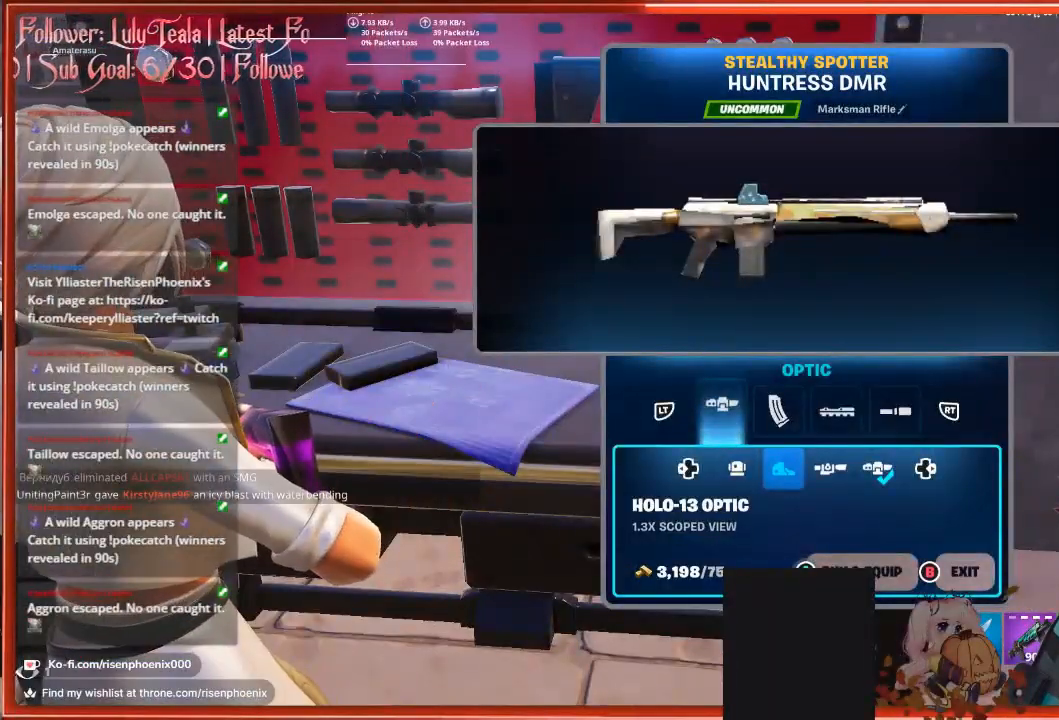
{"buttons": [], "left_stick": "center", "right_stick": "center", "events": [[67, "R2", "down"], [133, "R2", "up"], [233, "R2", "down"], [267, "R2", "up"], [367, "R2", "down"], [400, "R2", "up"]]}
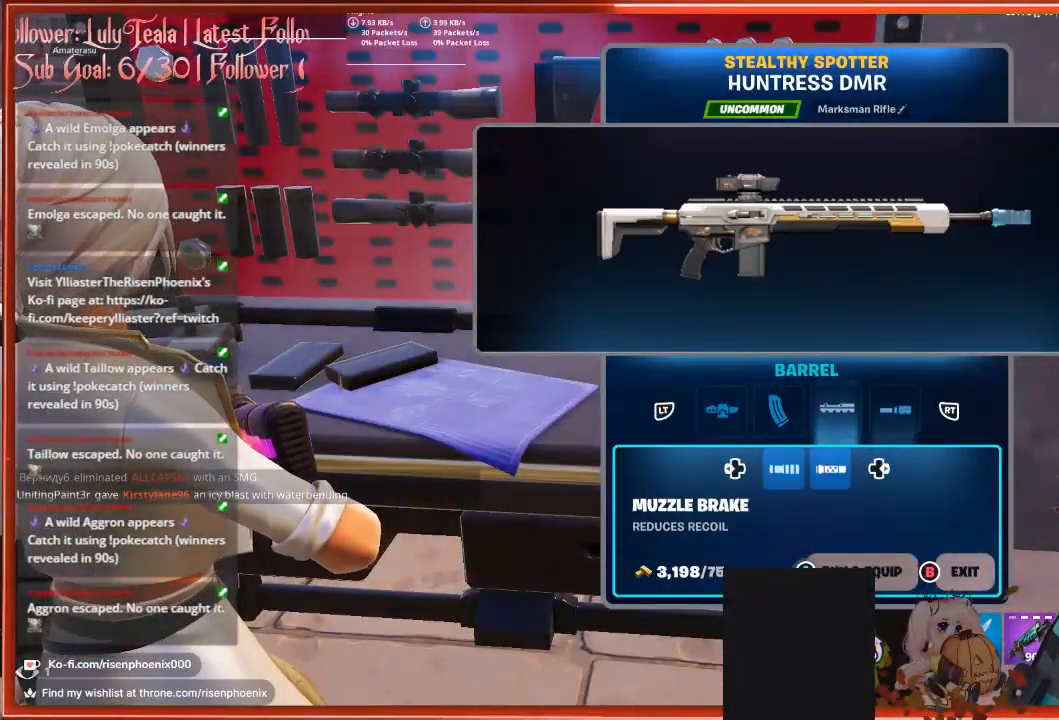
{"buttons": [], "left_stick": "center", "right_stick": "center", "events": []}
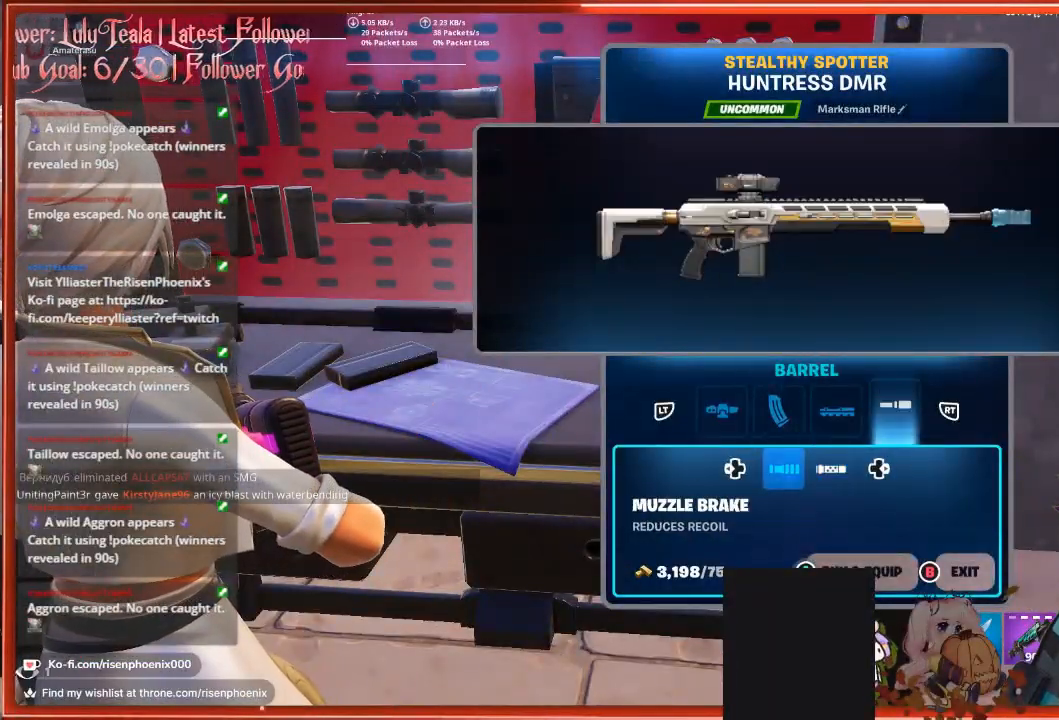
{"buttons": ["DPAD_RIGHT"], "left_stick": "center", "right_stick": "center", "events": [[433, "DPAD_RIGHT", "down"]]}
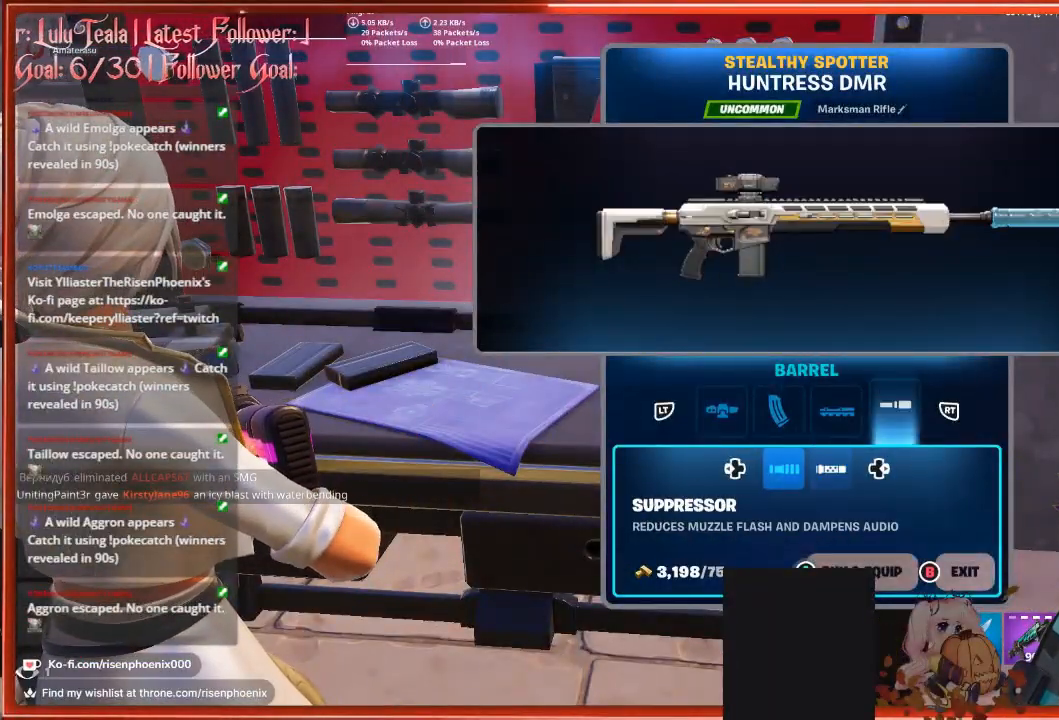
{"buttons": ["A"], "left_stick": "center", "right_stick": "center", "events": [[33, "A", "down"], [33, "DPAD_RIGHT", "up"]]}
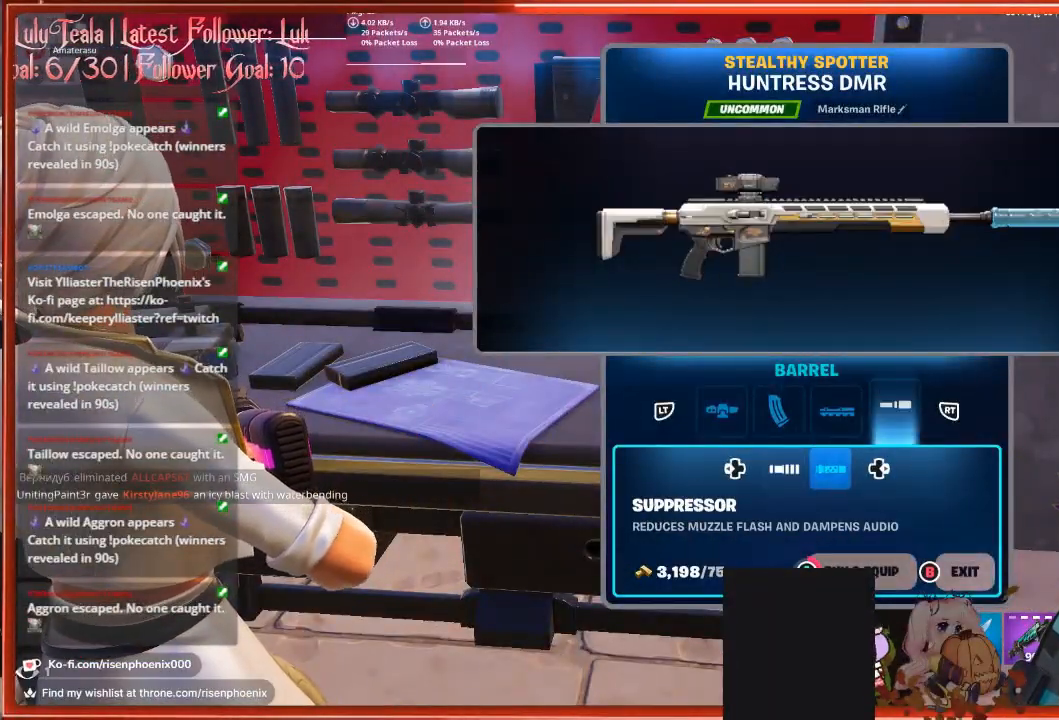
{"buttons": [], "left_stick": "center", "right_stick": "center", "events": [[500, "A", "up"]]}
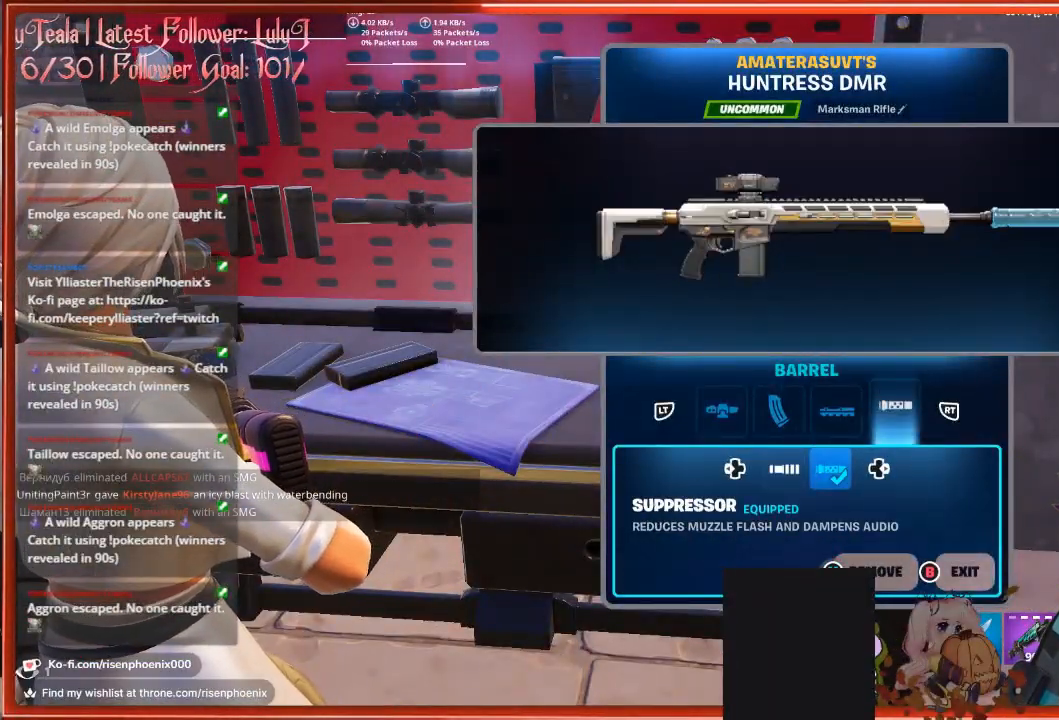
{"buttons": [], "left_stick": "center", "right_stick": "center", "events": [[267, "L2", "down"], [400, "L2", "up"]]}
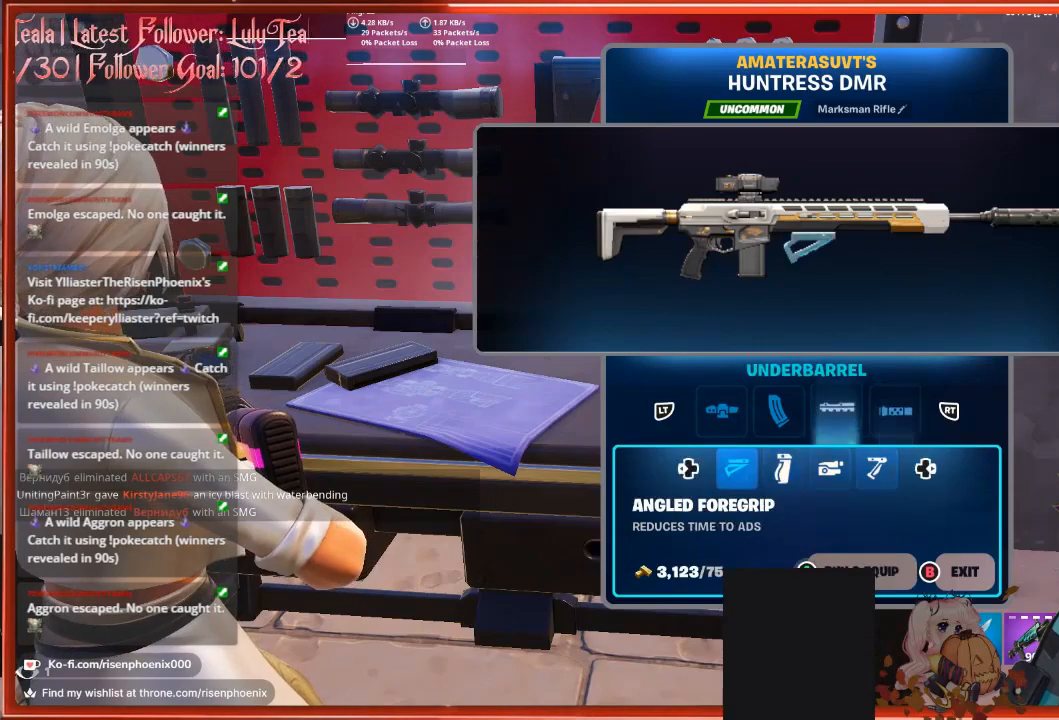
{"buttons": [], "left_stick": "center", "right_stick": "center", "events": []}
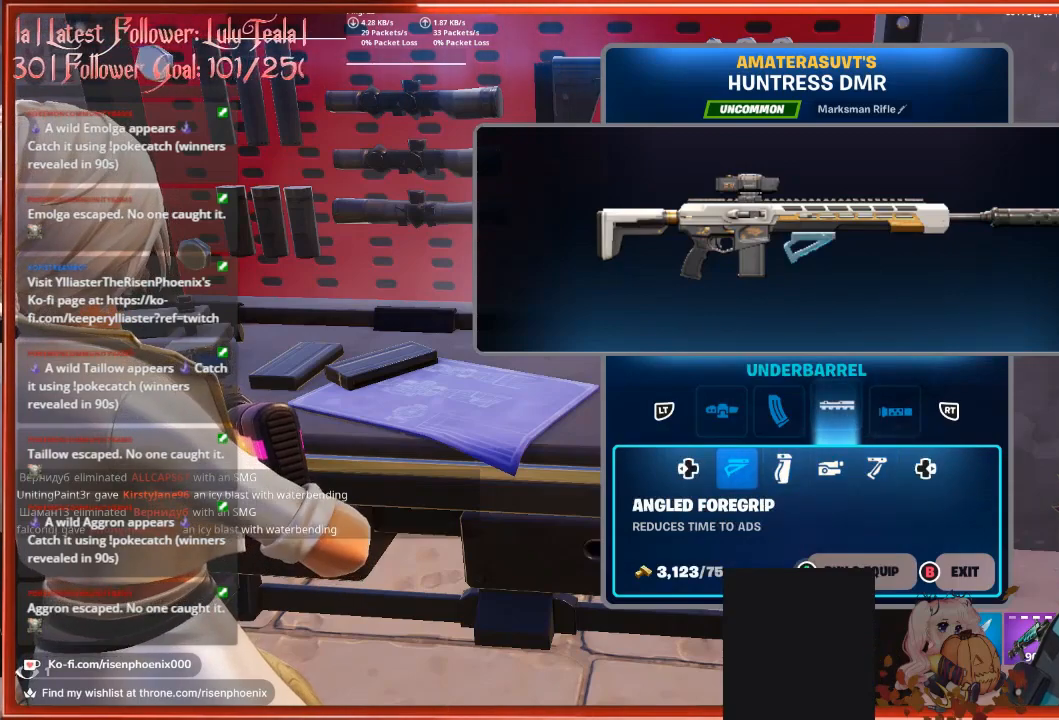
{"buttons": [], "left_stick": "center", "right_stick": "center", "events": [[100, "DPAD_RIGHT", "down"], [200, "DPAD_RIGHT", "up"]]}
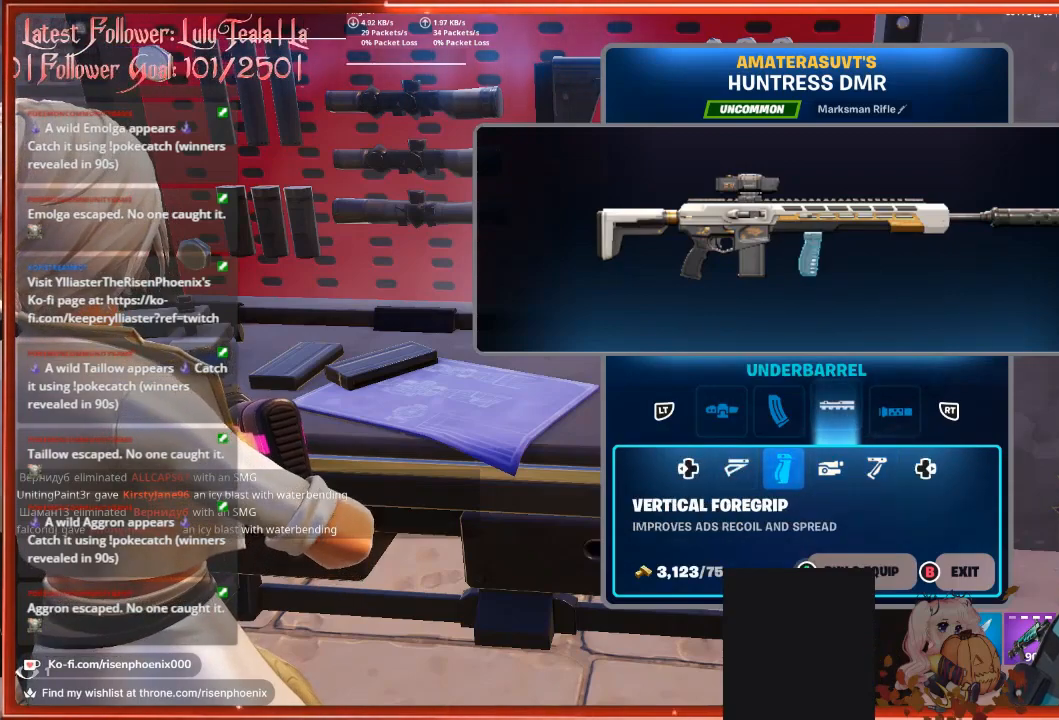
{"buttons": ["A"], "left_stick": "center", "right_stick": "center", "events": [[333, "A", "down"]]}
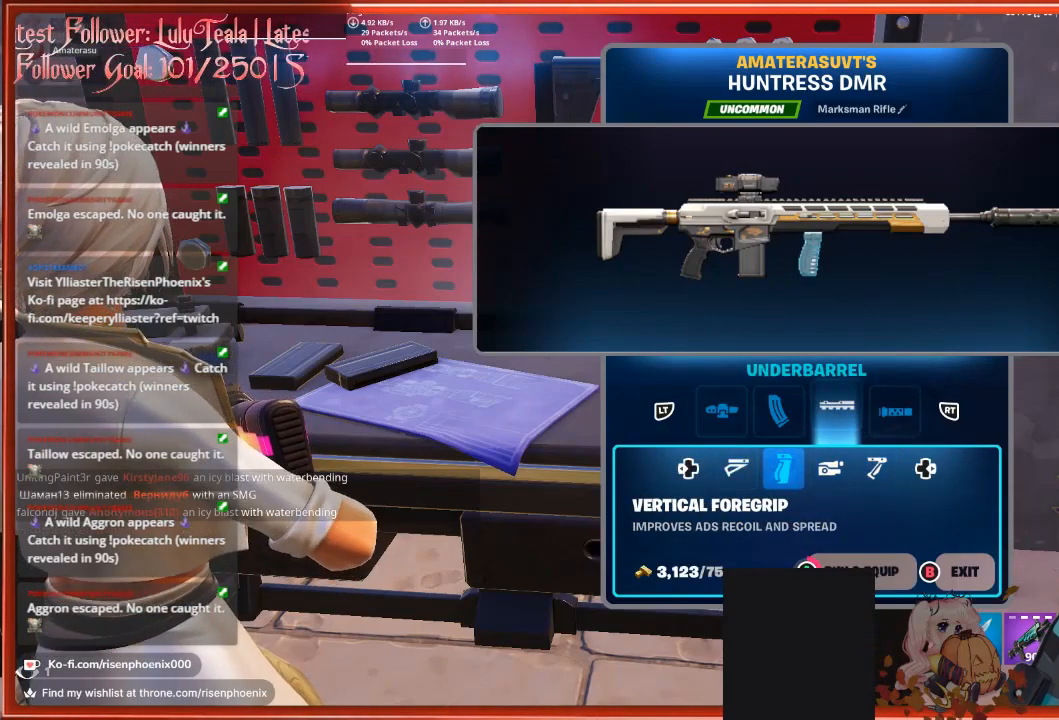
{"buttons": ["A"], "left_stick": "center", "right_stick": "center", "events": []}
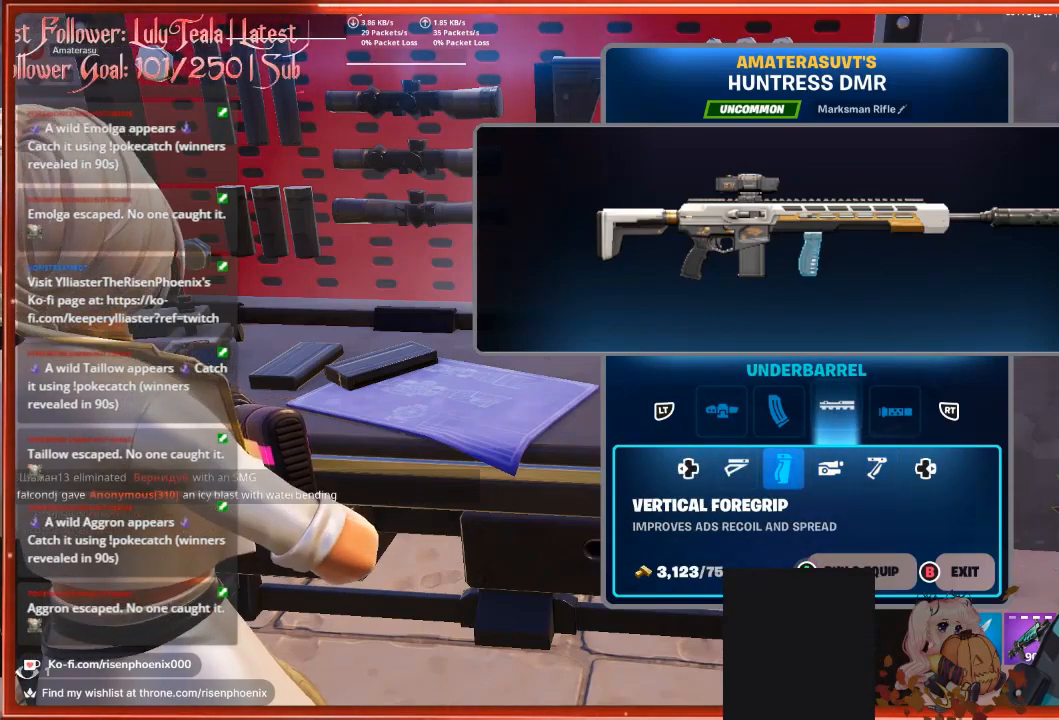
{"buttons": [], "left_stick": "center", "right_stick": "center", "events": [[233, "A", "up"], [367, "DPAD_LEFT", "down"], [467, "DPAD_LEFT", "up"]]}
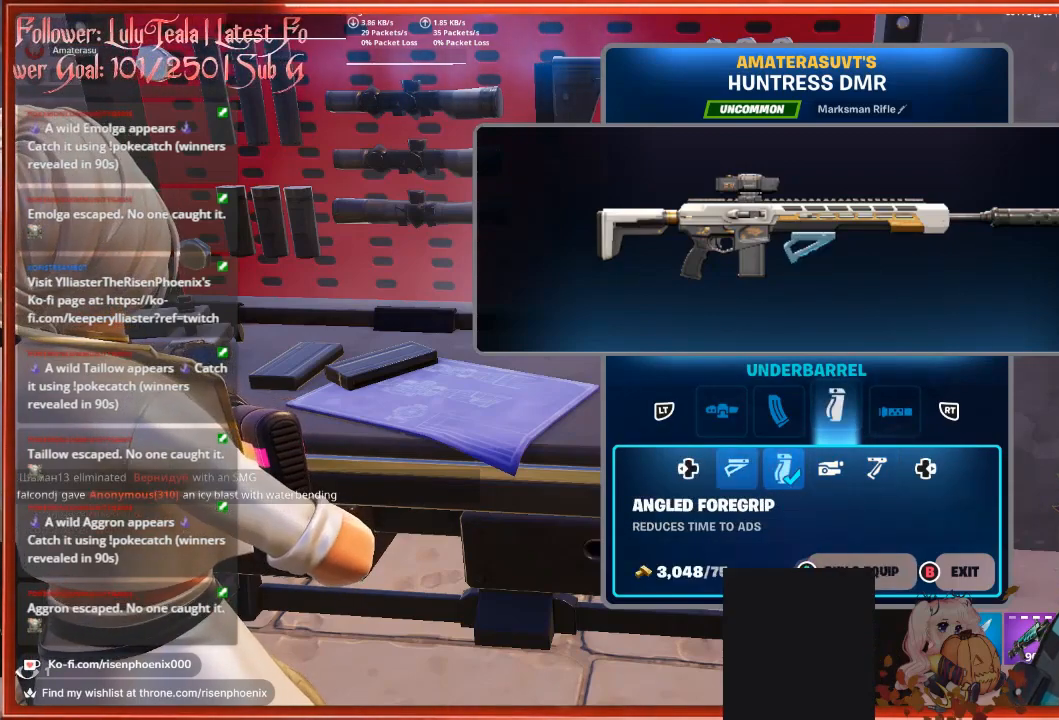
{"buttons": ["L2"], "left_stick": "center", "right_stick": "center", "events": [[433, "L2", "down"]]}
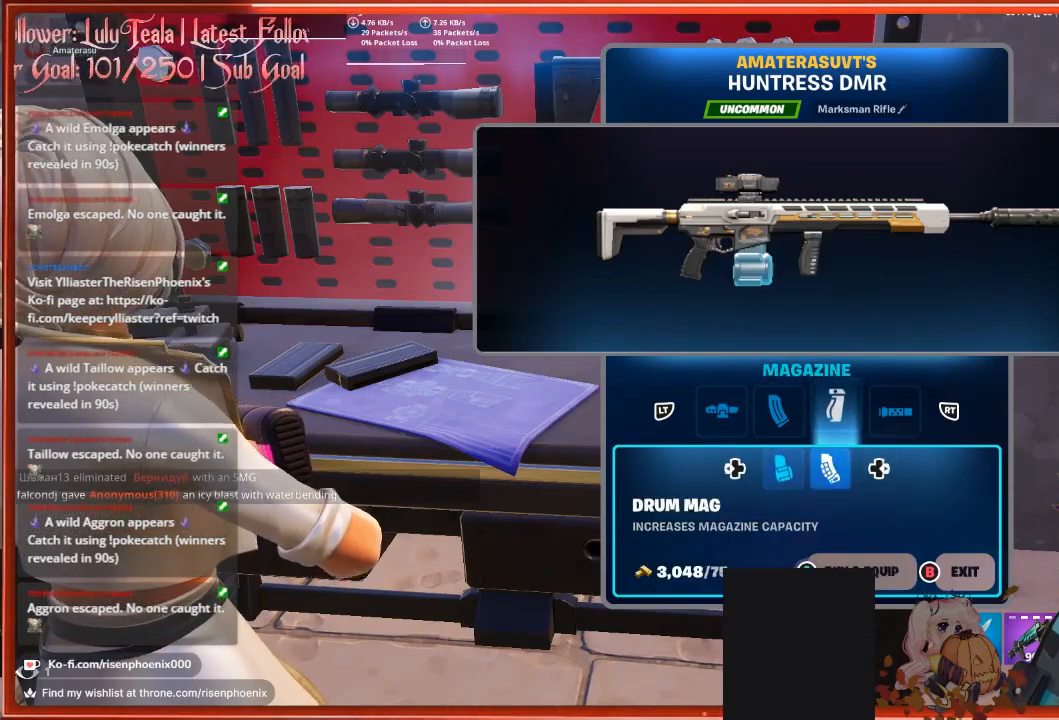
{"buttons": [], "left_stick": "center", "right_stick": "center", "events": [[67, "L2", "up"]]}